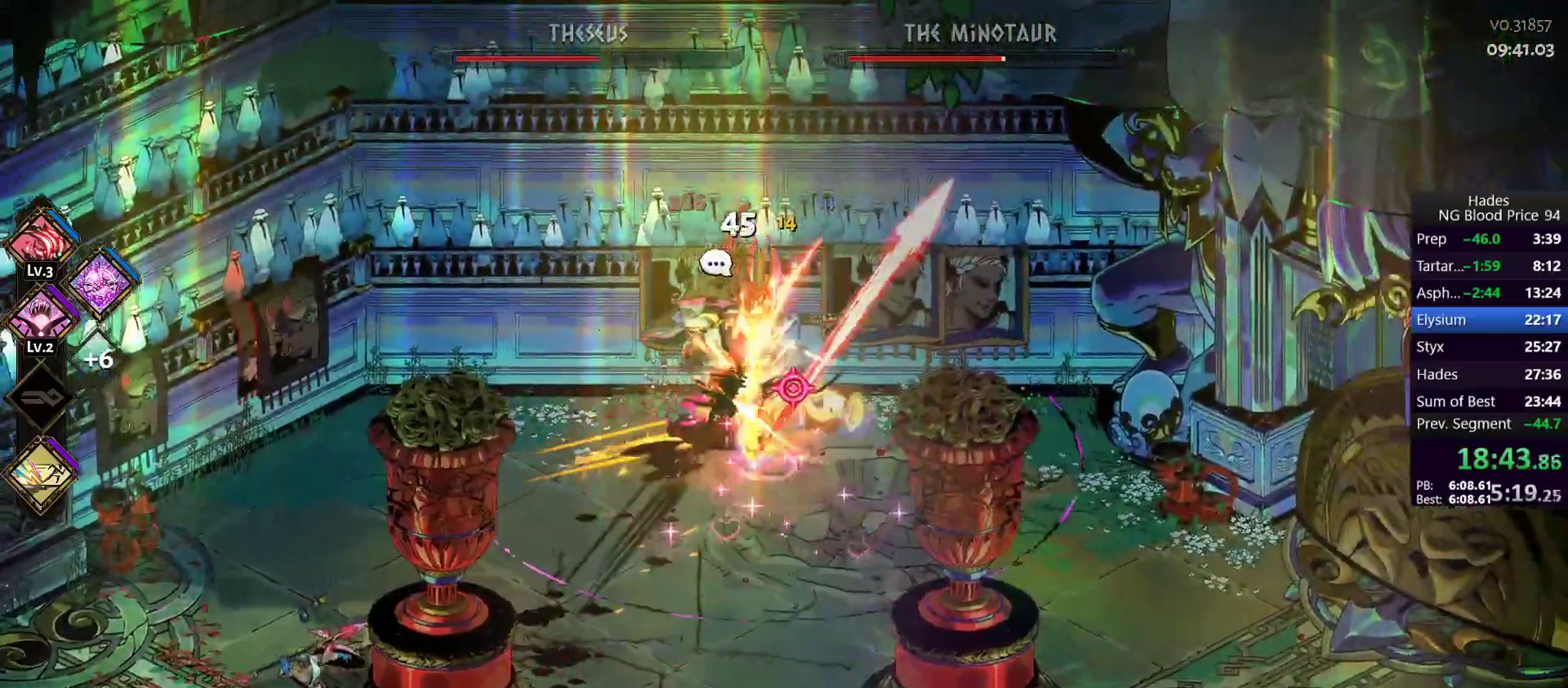
Gameplay with a controller (Xbox layout); each line is a JSON object with the inputs held at the frame after it. "events" lists button and stick changes between this image and that frame as [ms after this image, input, new state], when the widget could be followed in between. Not read: L2 right_stick.
{"buttons": [], "left_stick": "down-right", "events": [[67, "A", "up"], [67, "X", "up"], [67, "left_stick", "down-right"], [133, "A", "down"], [283, "A", "up"], [333, "A", "down"], [483, "A", "up"]]}
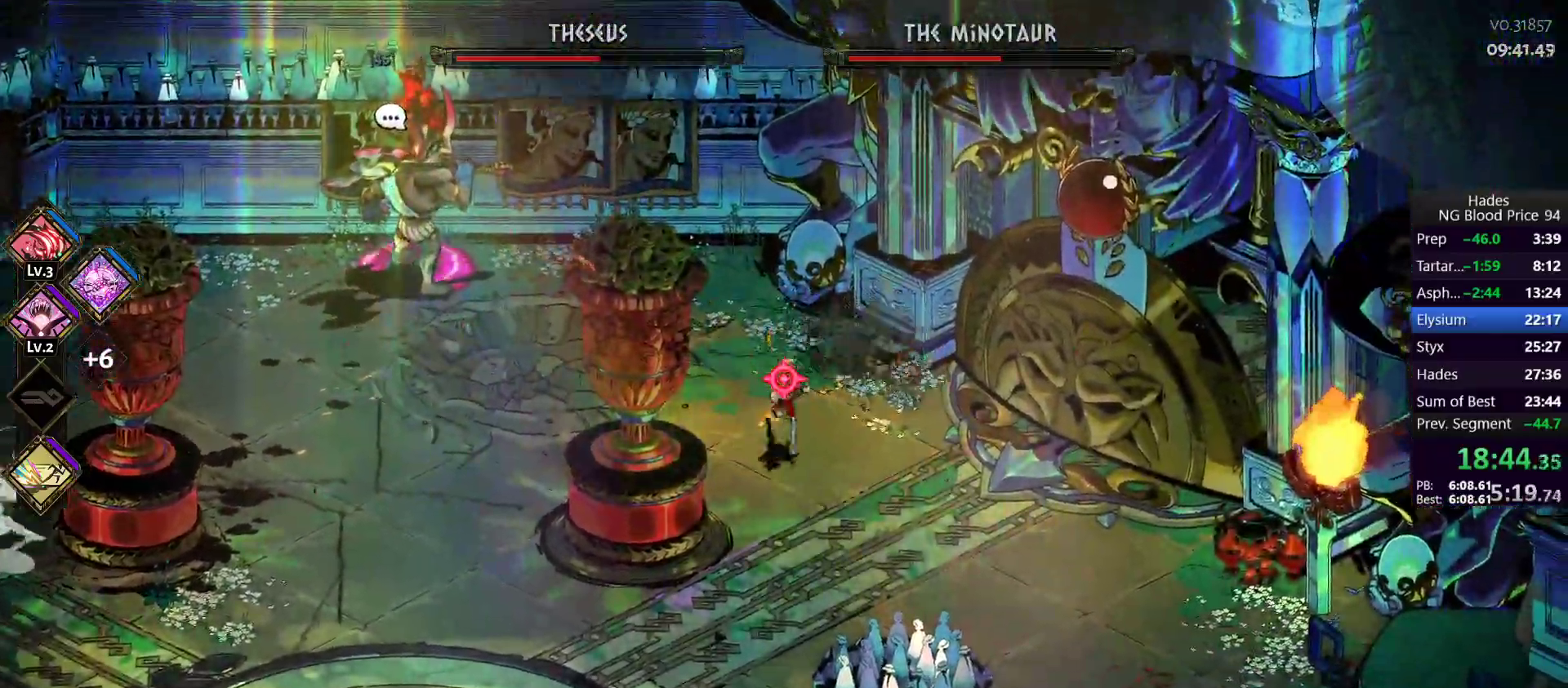
{"buttons": [], "left_stick": "up-left", "events": [[317, "left_stick", "up-left"], [350, "A", "down"], [467, "A", "up"]]}
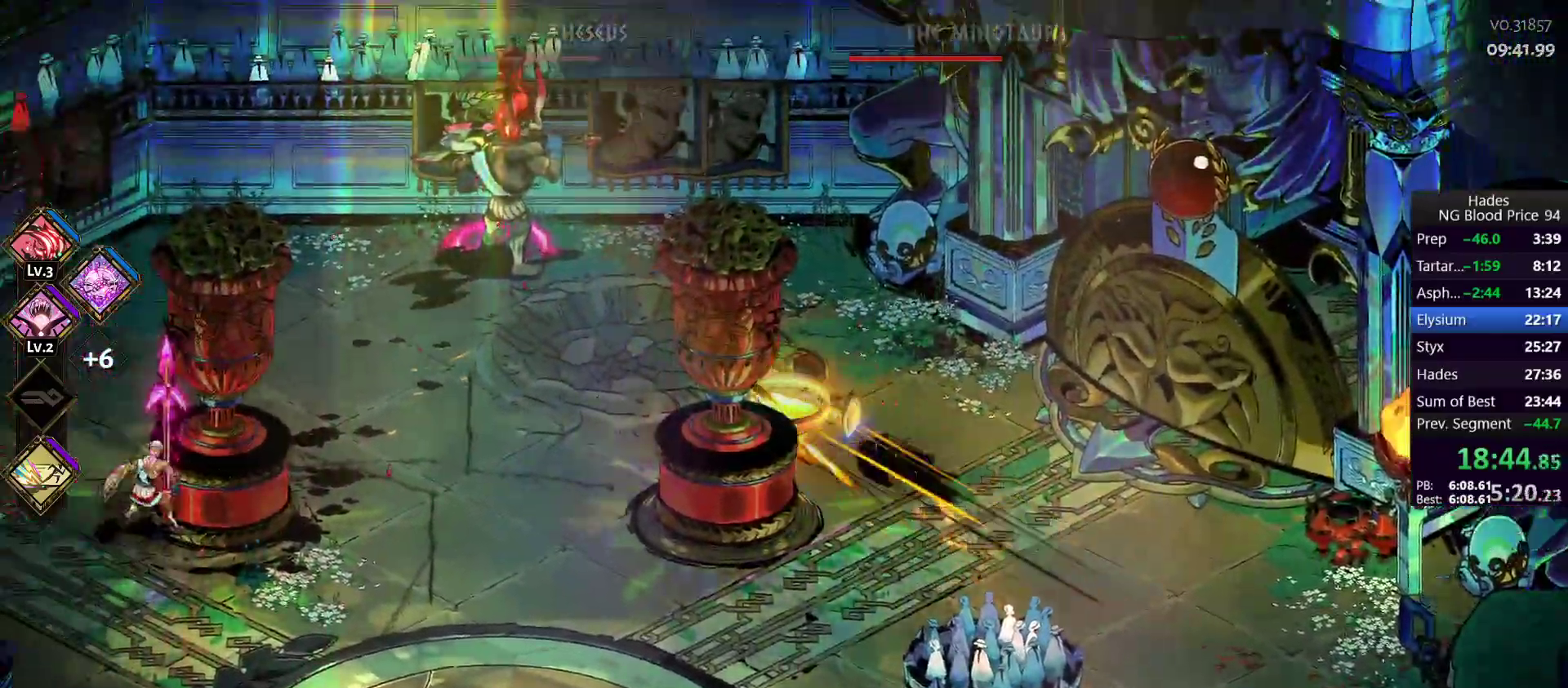
{"buttons": ["Y"], "left_stick": "down-left", "events": [[33, "A", "down"], [83, "X", "down"], [183, "A", "up"], [183, "left_stick", "left"], [217, "X", "up"], [283, "Y", "down"], [383, "Y", "up"], [400, "left_stick", "down-left"], [433, "Y", "down"]]}
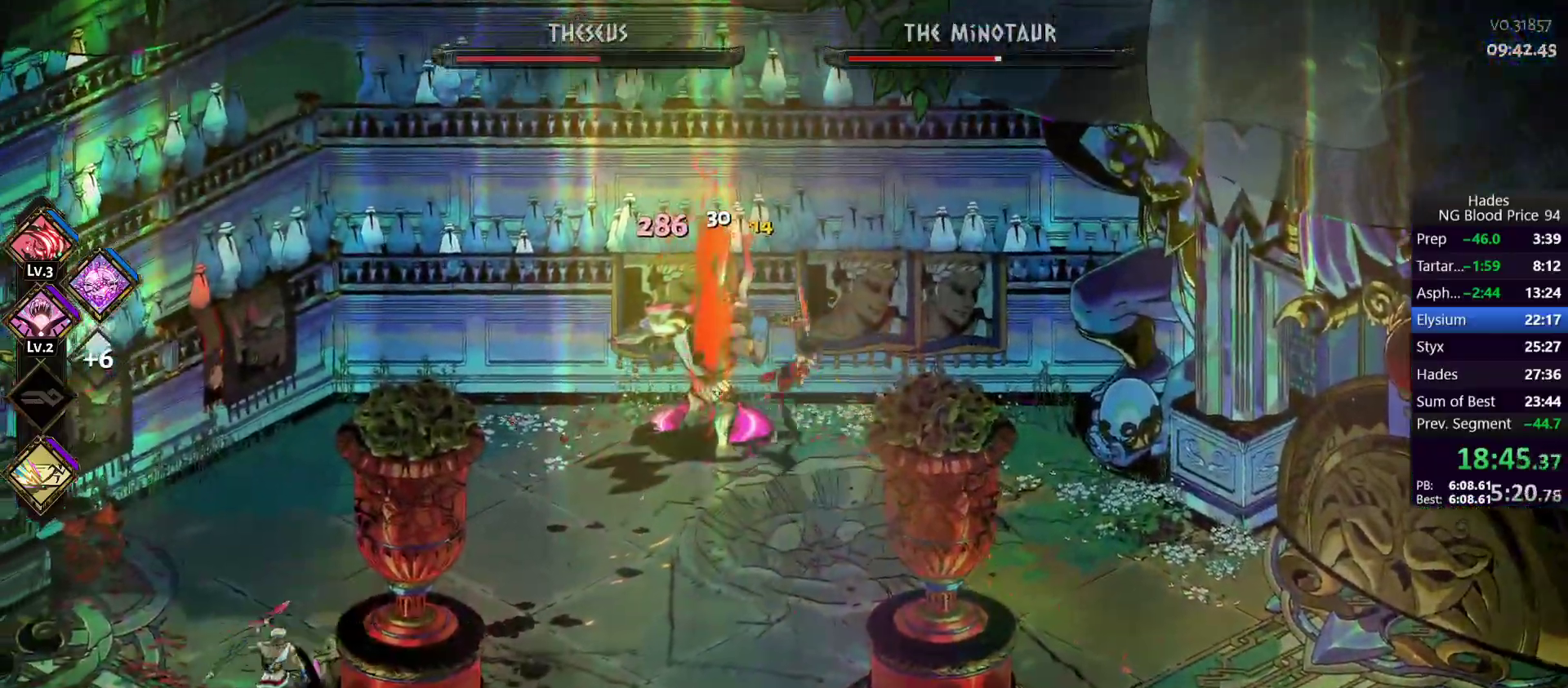
{"buttons": [], "left_stick": "right", "events": [[33, "Y", "up"], [83, "Y", "down"], [183, "Y", "up"], [183, "left_stick", "left"], [317, "A", "down"], [317, "X", "down"], [483, "A", "up"], [483, "X", "up"], [483, "left_stick", "right"]]}
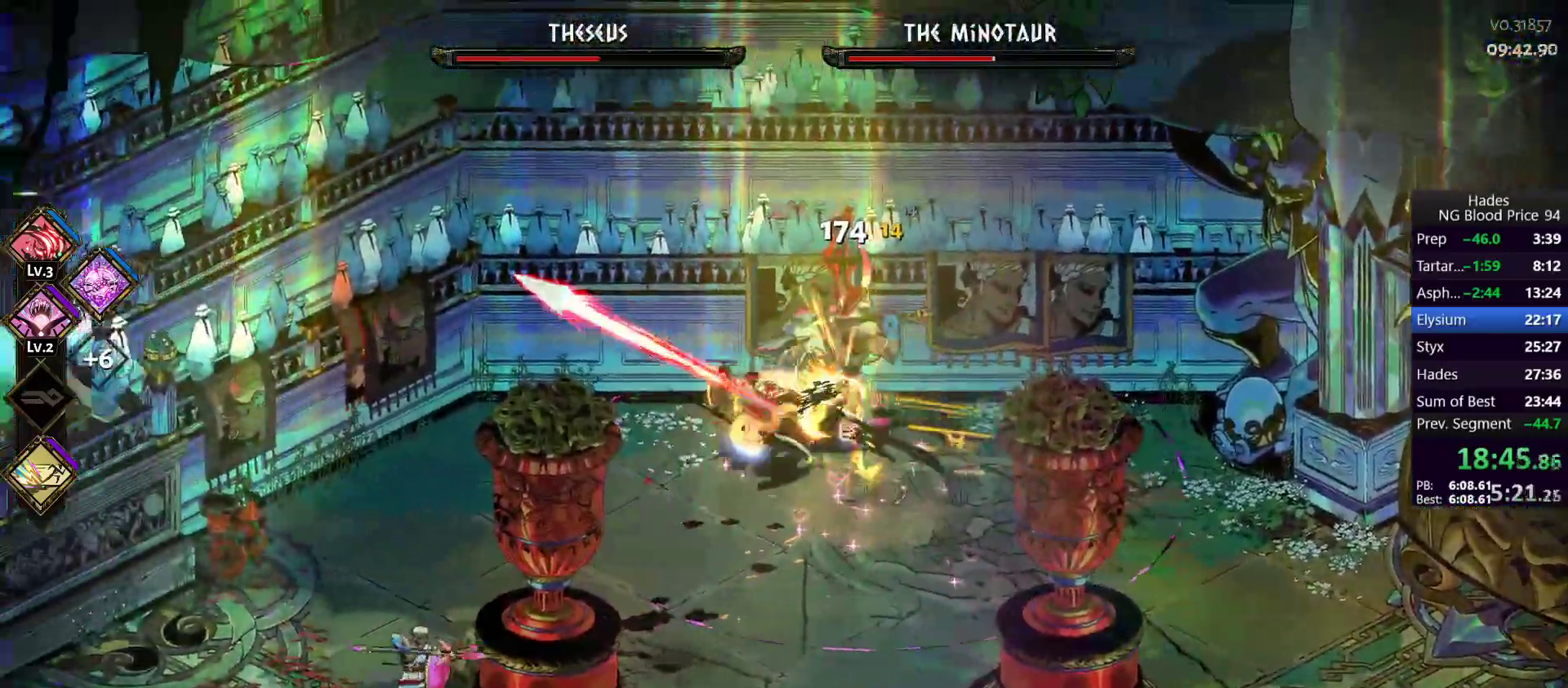
{"buttons": [], "left_stick": "left", "events": [[33, "A", "down"], [33, "X", "down"], [167, "X", "up"], [250, "Y", "down"], [250, "left_stick", "down-left"], [283, "A", "up"], [333, "Y", "up"], [400, "Y", "down"], [483, "Y", "up"], [483, "left_stick", "left"]]}
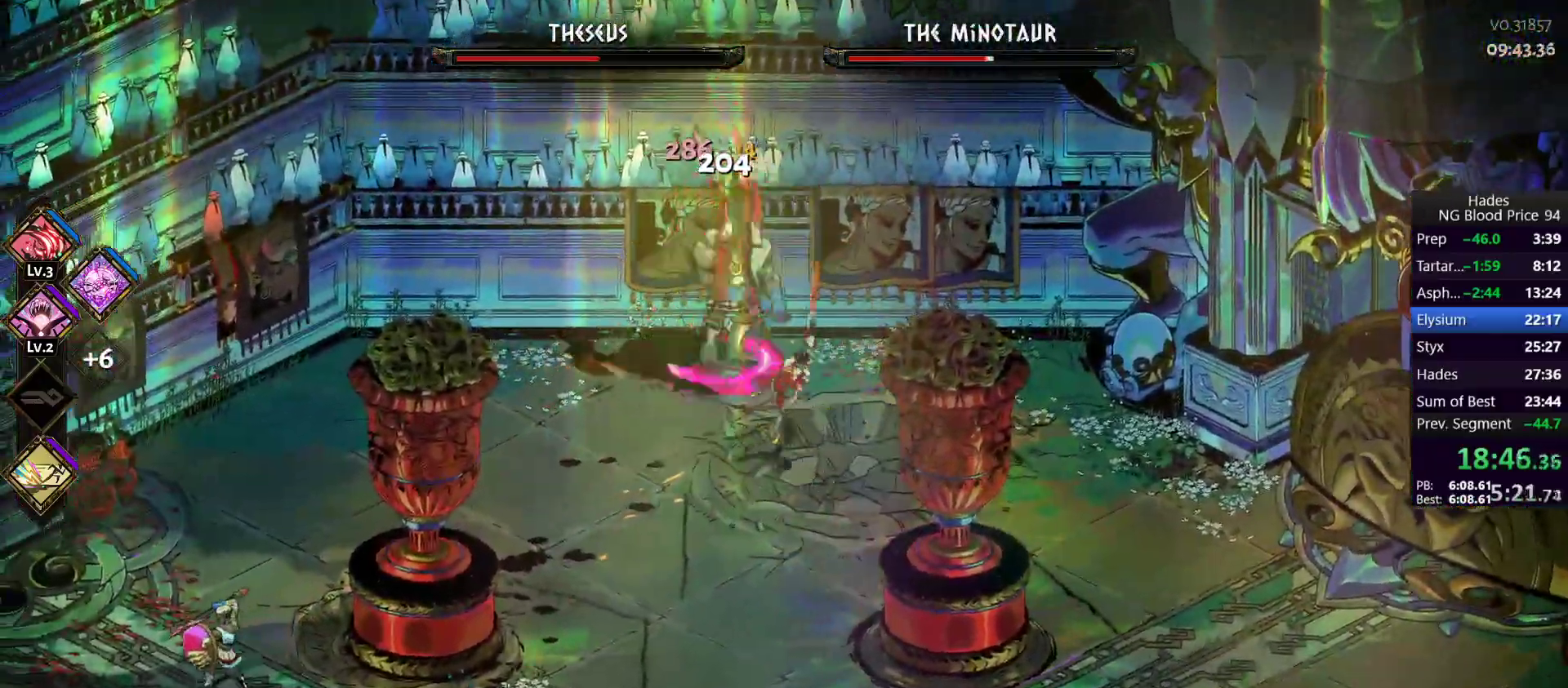
{"buttons": ["A"], "left_stick": "down-right", "events": [[50, "Y", "down"], [50, "left_stick", "up-left"], [150, "Y", "up"], [283, "A", "down"], [300, "X", "down"], [300, "left_stick", "up-right"], [433, "A", "up"], [433, "X", "up"], [433, "left_stick", "down-right"], [483, "A", "down"]]}
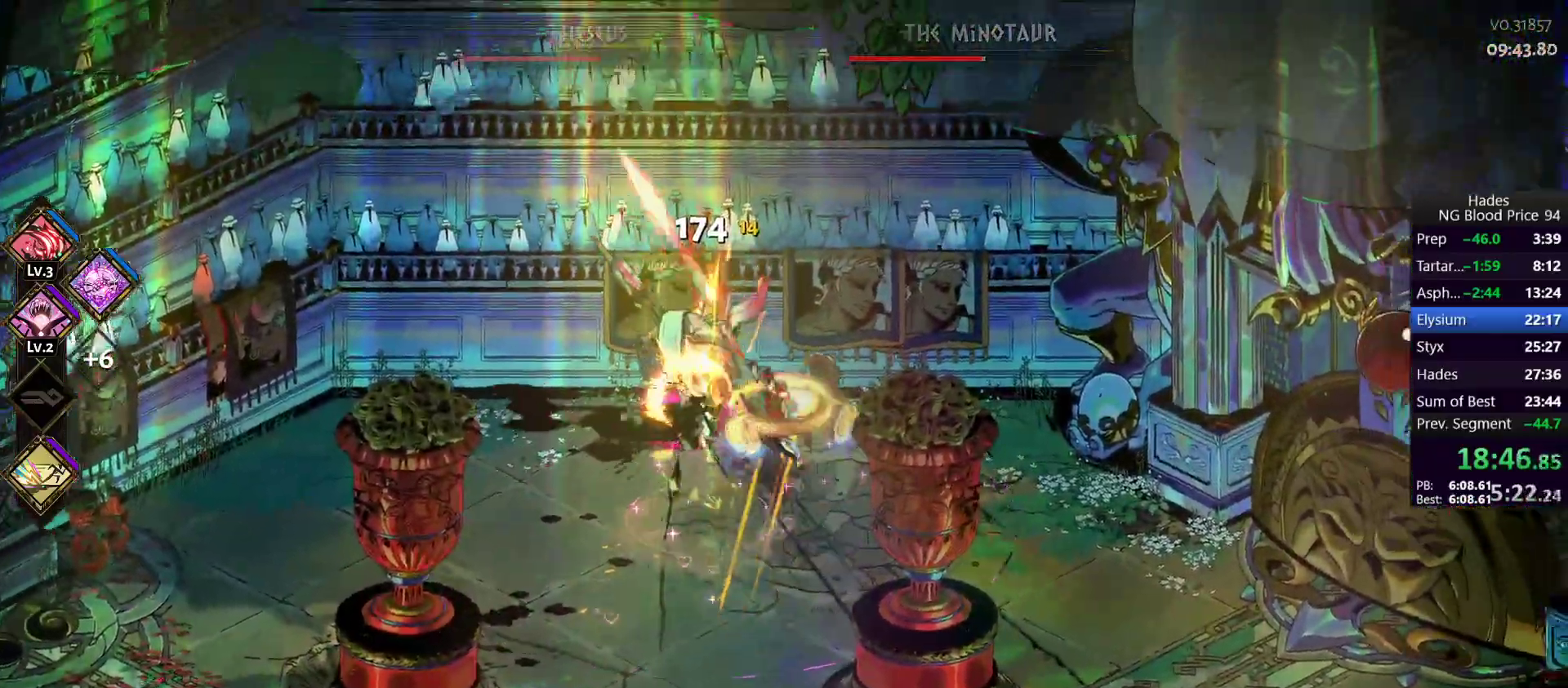
{"buttons": [], "left_stick": "down-right", "events": [[150, "A", "up"], [183, "A", "down"], [333, "A", "up"], [400, "A", "down"], [450, "A", "up"]]}
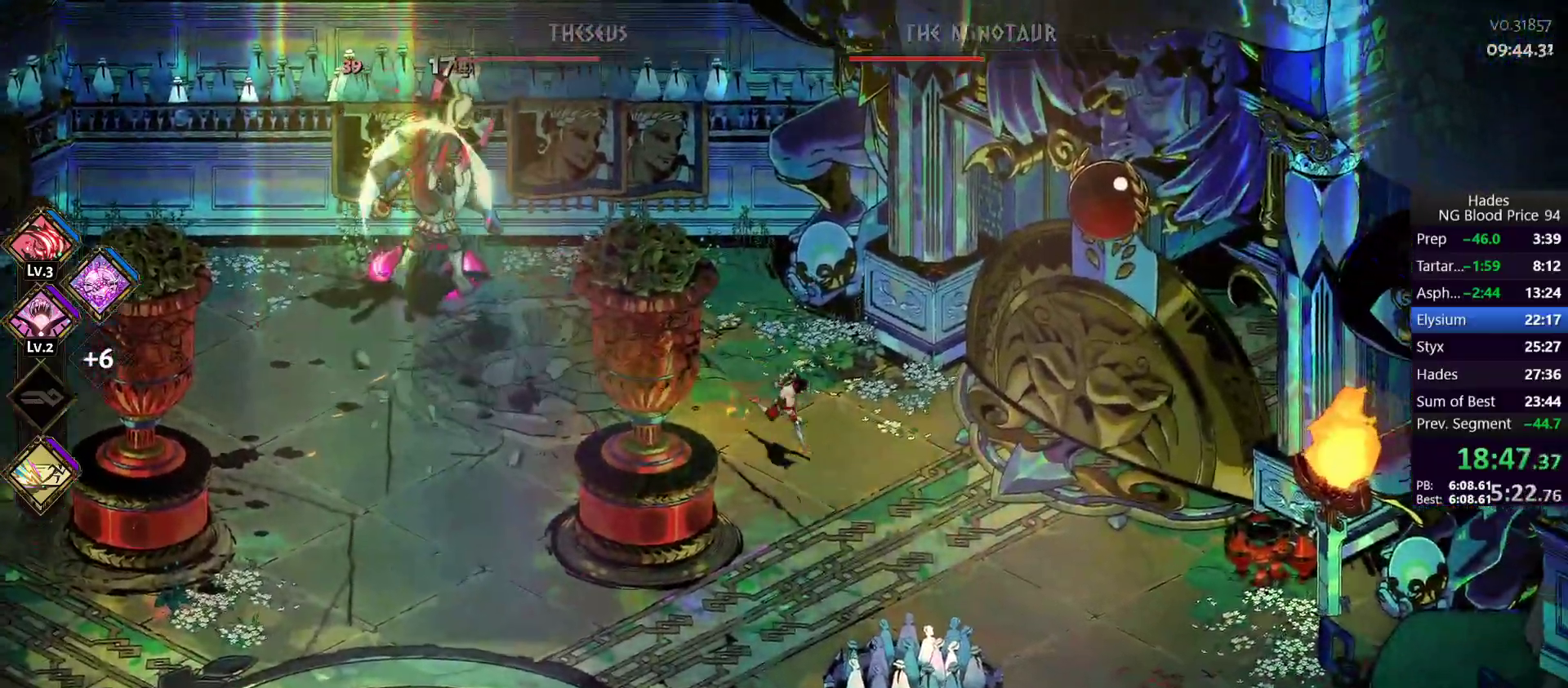
{"buttons": ["A"], "left_stick": "down-left", "events": [[150, "left_stick", "down-left"], [250, "A", "down"]]}
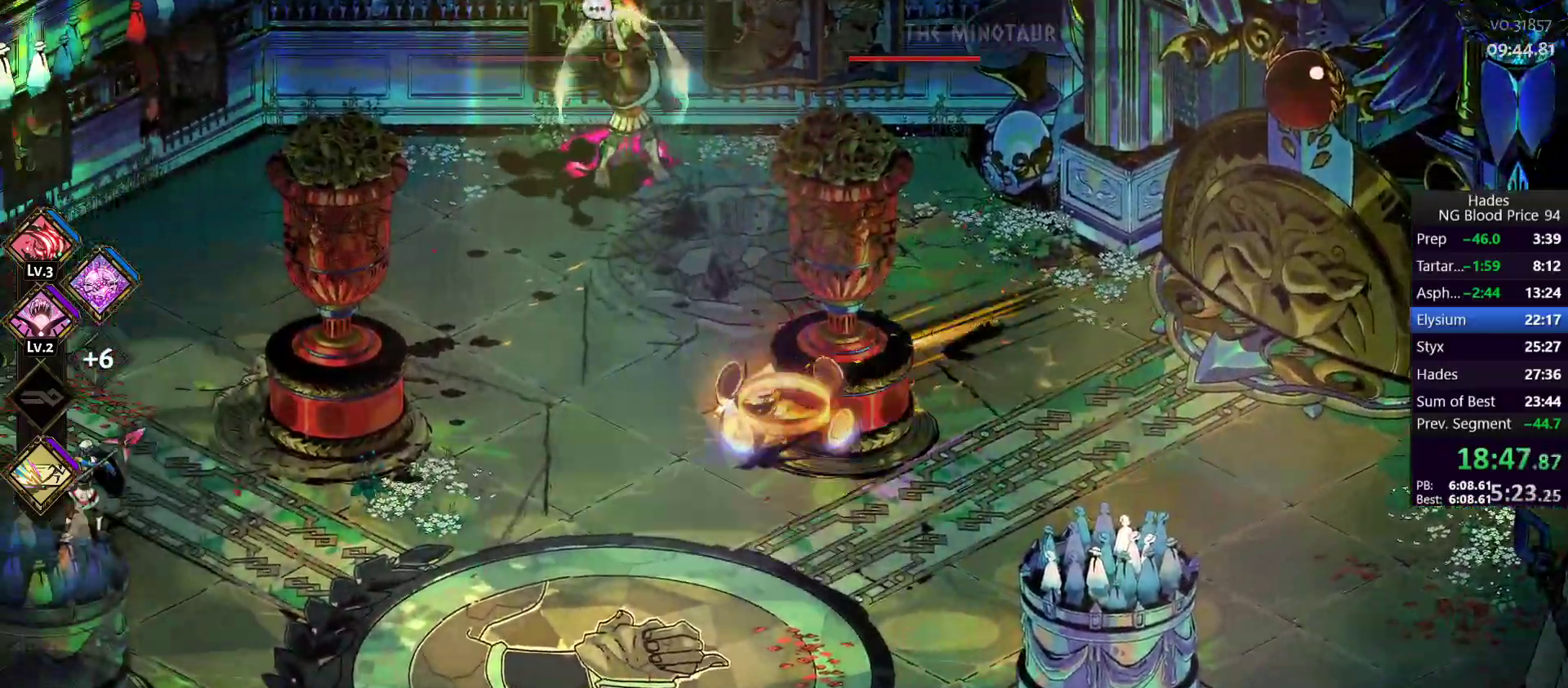
{"buttons": ["A"], "left_stick": "down-left", "events": [[17, "A", "up"], [500, "A", "down"]]}
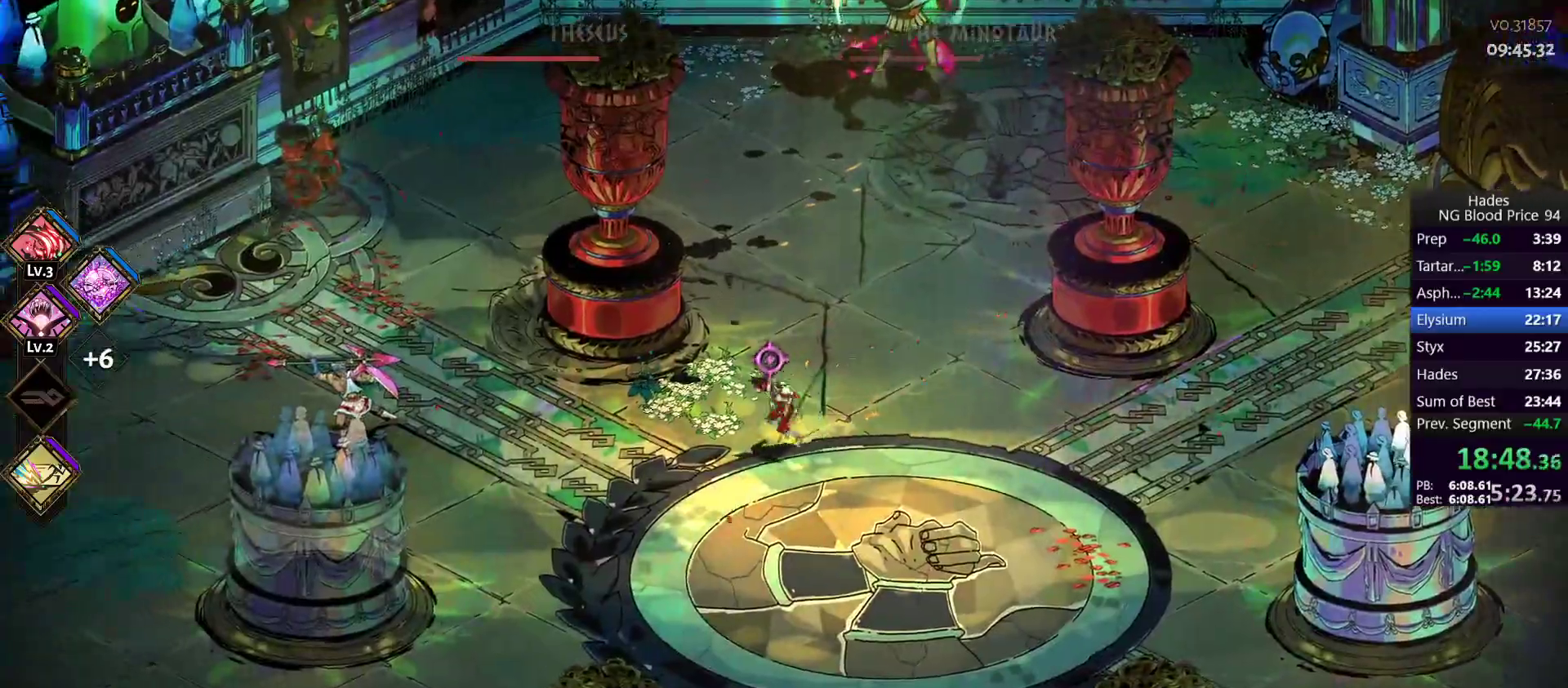
{"buttons": [], "left_stick": "down-left", "events": [[117, "A", "up"]]}
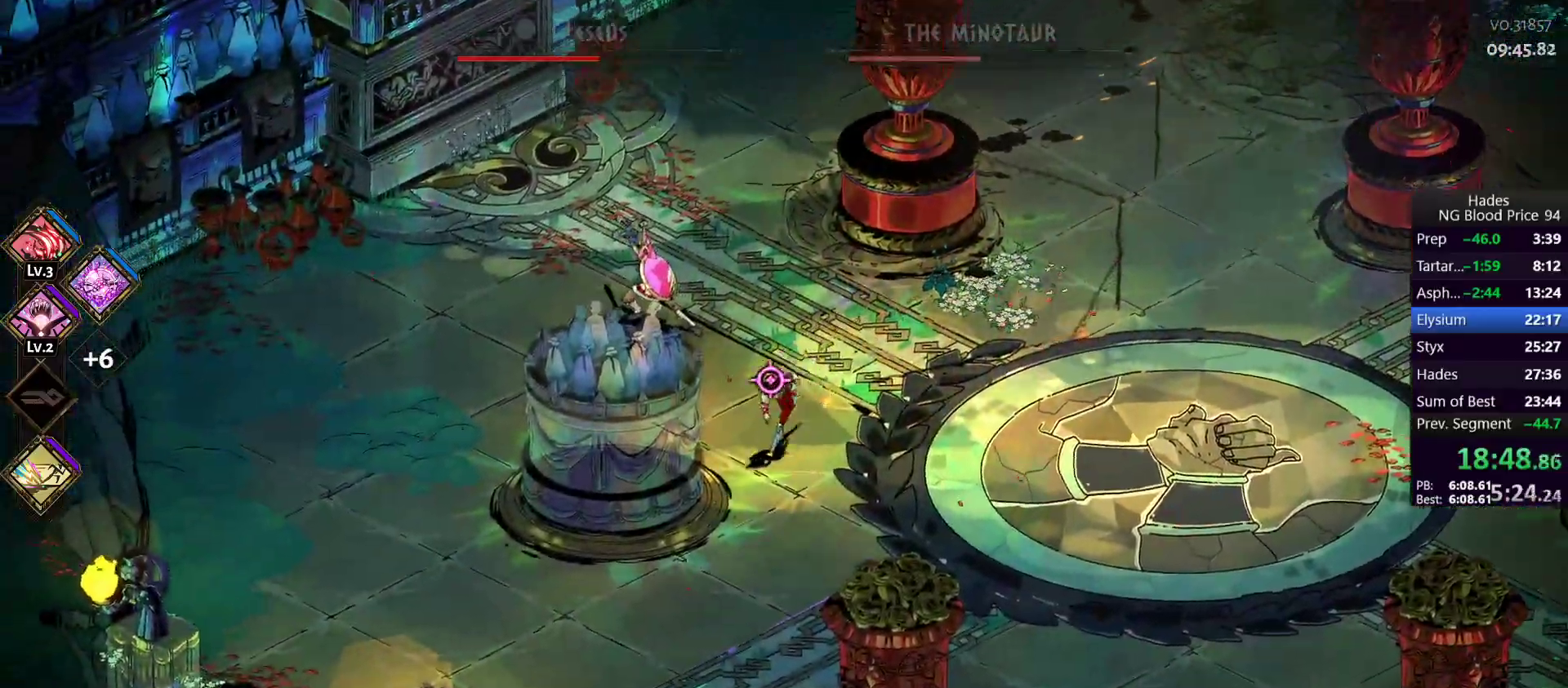
{"buttons": [], "left_stick": "up-right", "events": [[100, "A", "down"], [200, "A", "up"], [333, "left_stick", "up-left"], [400, "left_stick", "up-right"]]}
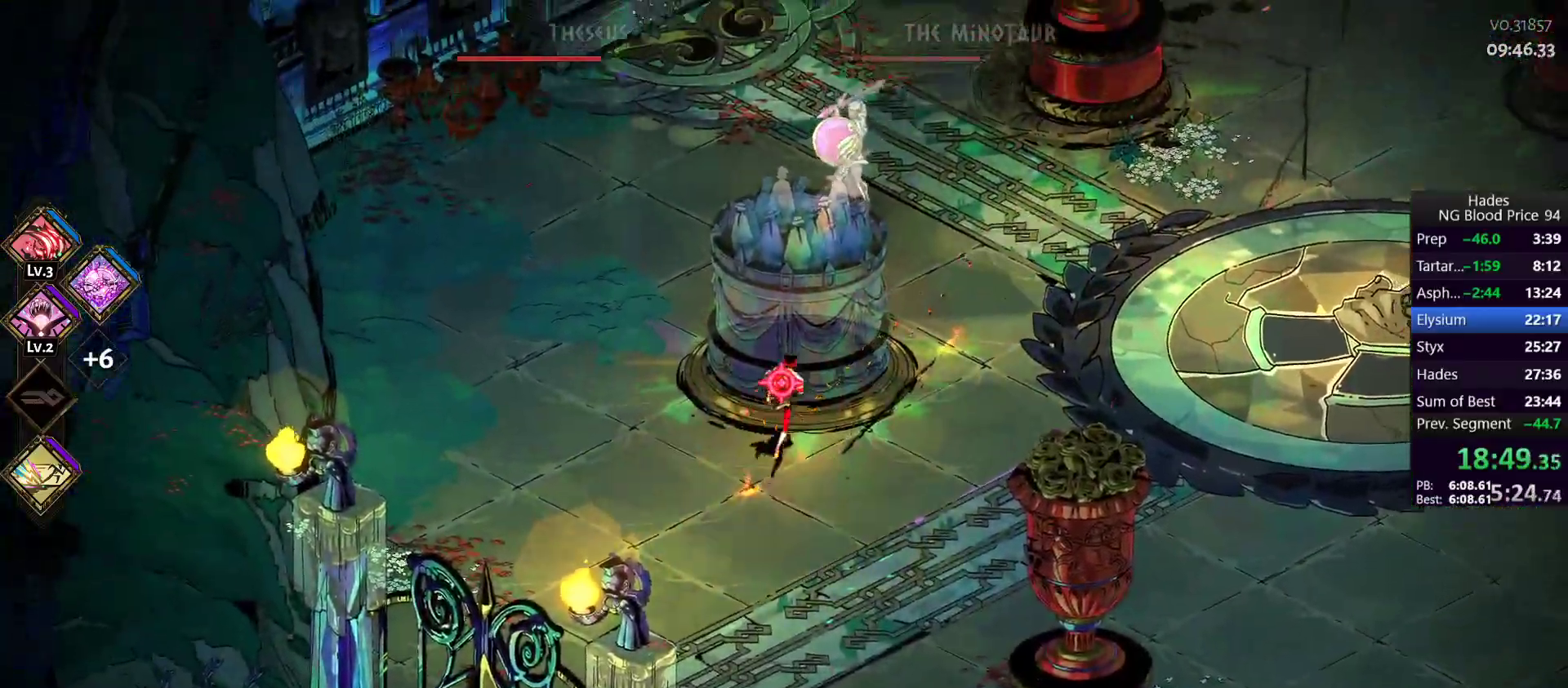
{"buttons": [], "left_stick": "up", "events": [[33, "left_stick", "center"], [400, "left_stick", "up"]]}
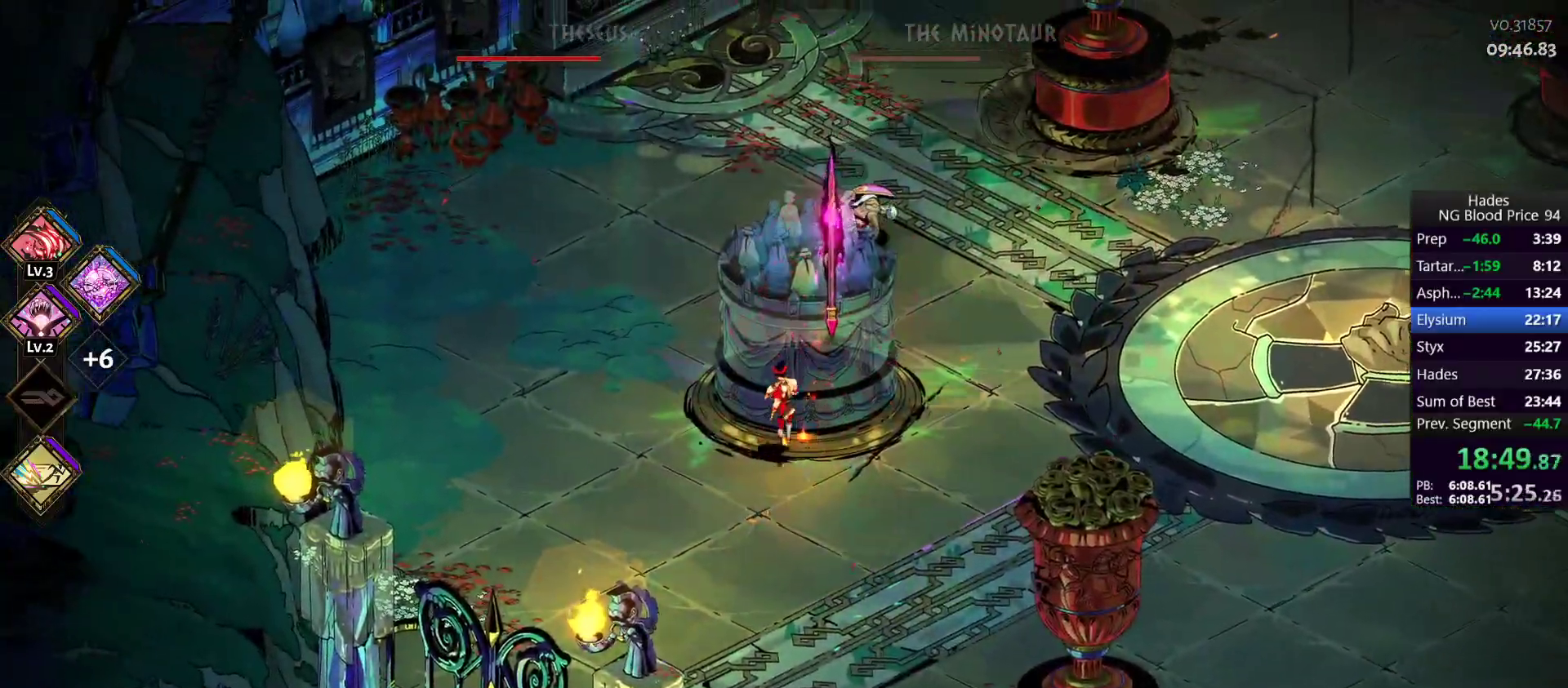
{"buttons": ["Y"], "left_stick": "down", "events": [[33, "A", "down"], [133, "A", "up"], [200, "A", "down"], [200, "left_stick", "up-right"], [333, "X", "down"], [367, "A", "up"], [383, "X", "up"], [383, "left_stick", "down-right"], [433, "left_stick", "down"], [450, "Y", "down"]]}
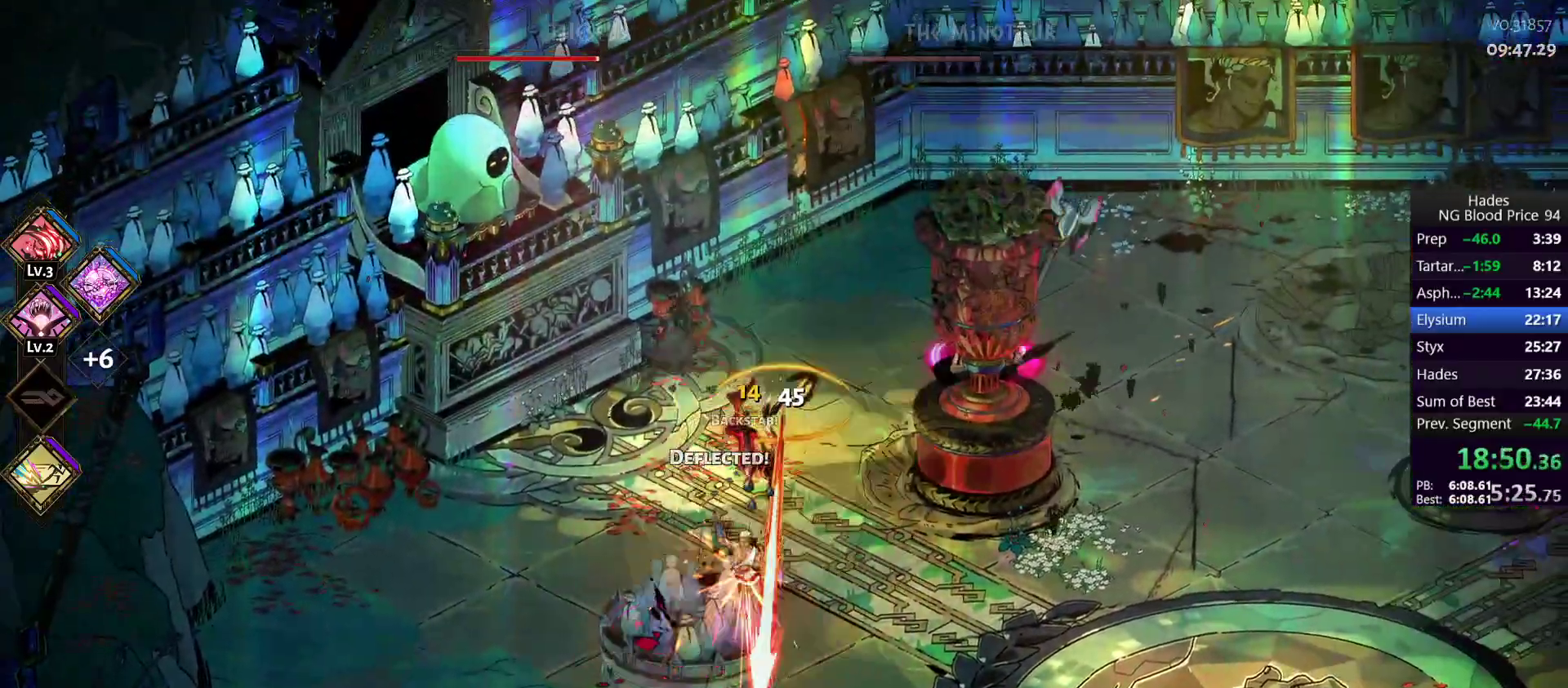
{"buttons": [], "left_stick": "down-right", "events": [[33, "Y", "up"], [83, "Y", "down"], [150, "left_stick", "down-right"], [183, "Y", "up"], [233, "Y", "down"], [367, "Y", "up"]]}
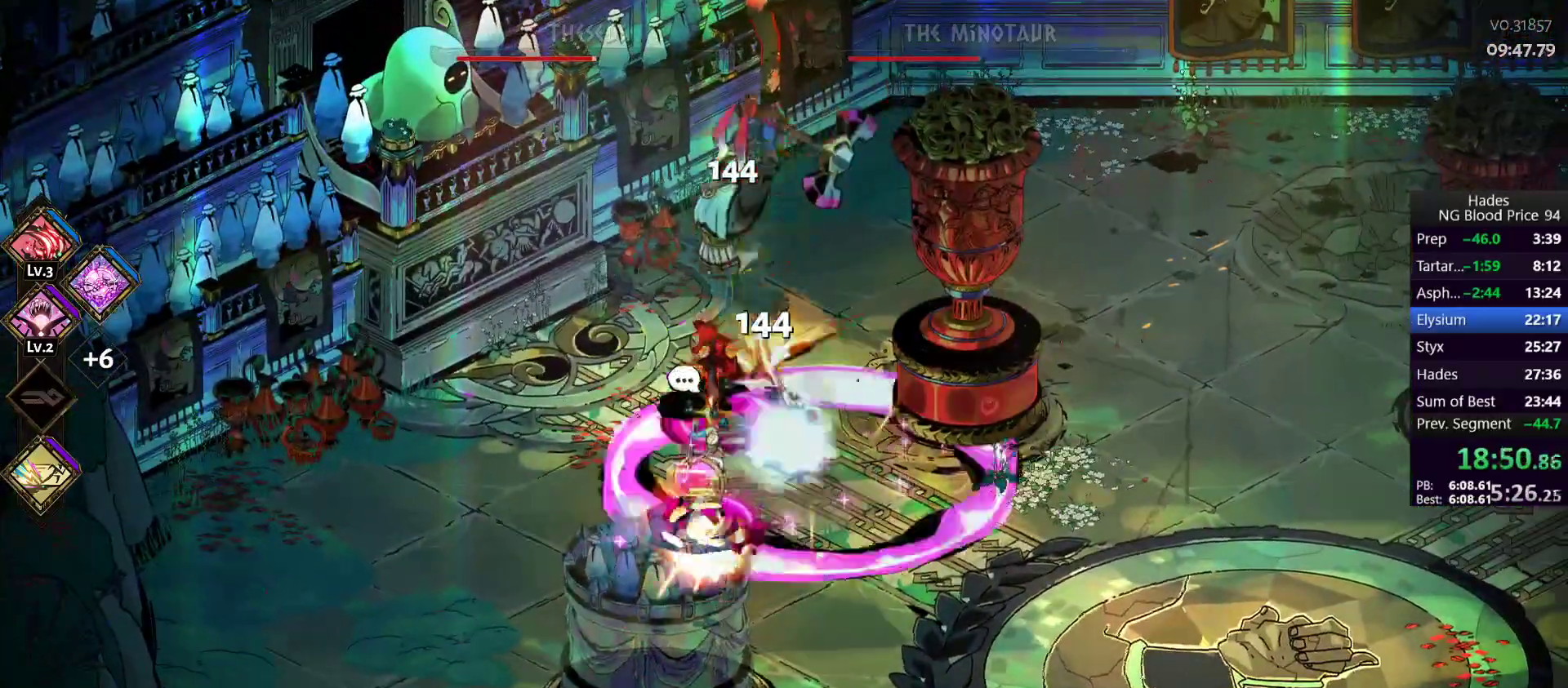
{"buttons": [], "left_stick": "left", "events": [[17, "A", "down"], [50, "X", "down"], [150, "X", "up"], [167, "left_stick", "up-right"], [183, "A", "up"], [250, "A", "down"], [250, "left_stick", "up-left"], [300, "X", "down"], [300, "left_stick", "left"], [400, "A", "up"], [433, "X", "up"]]}
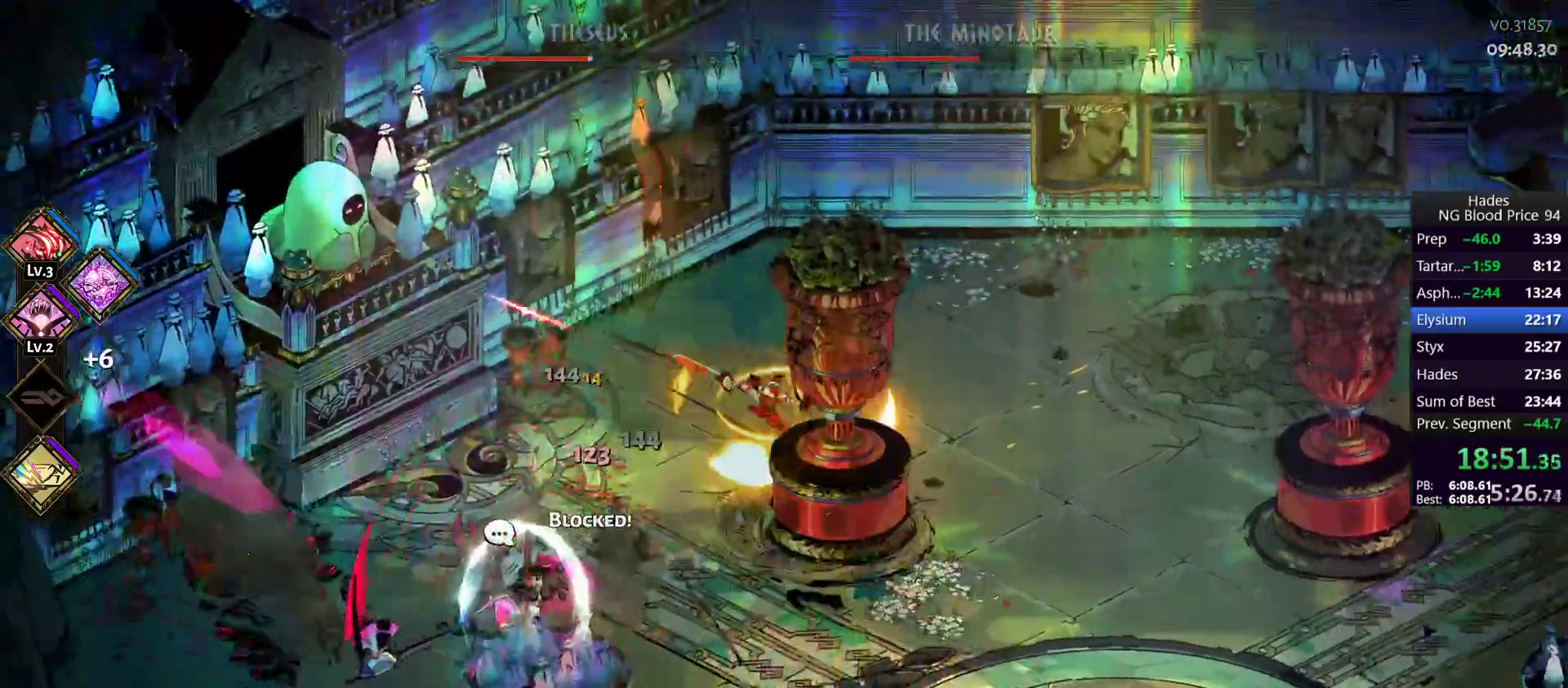
{"buttons": ["A"], "left_stick": "down-left", "events": [[17, "left_stick", "down-left"], [33, "Y", "down"], [117, "Y", "up"], [183, "Y", "down"], [283, "Y", "up"], [483, "A", "down"]]}
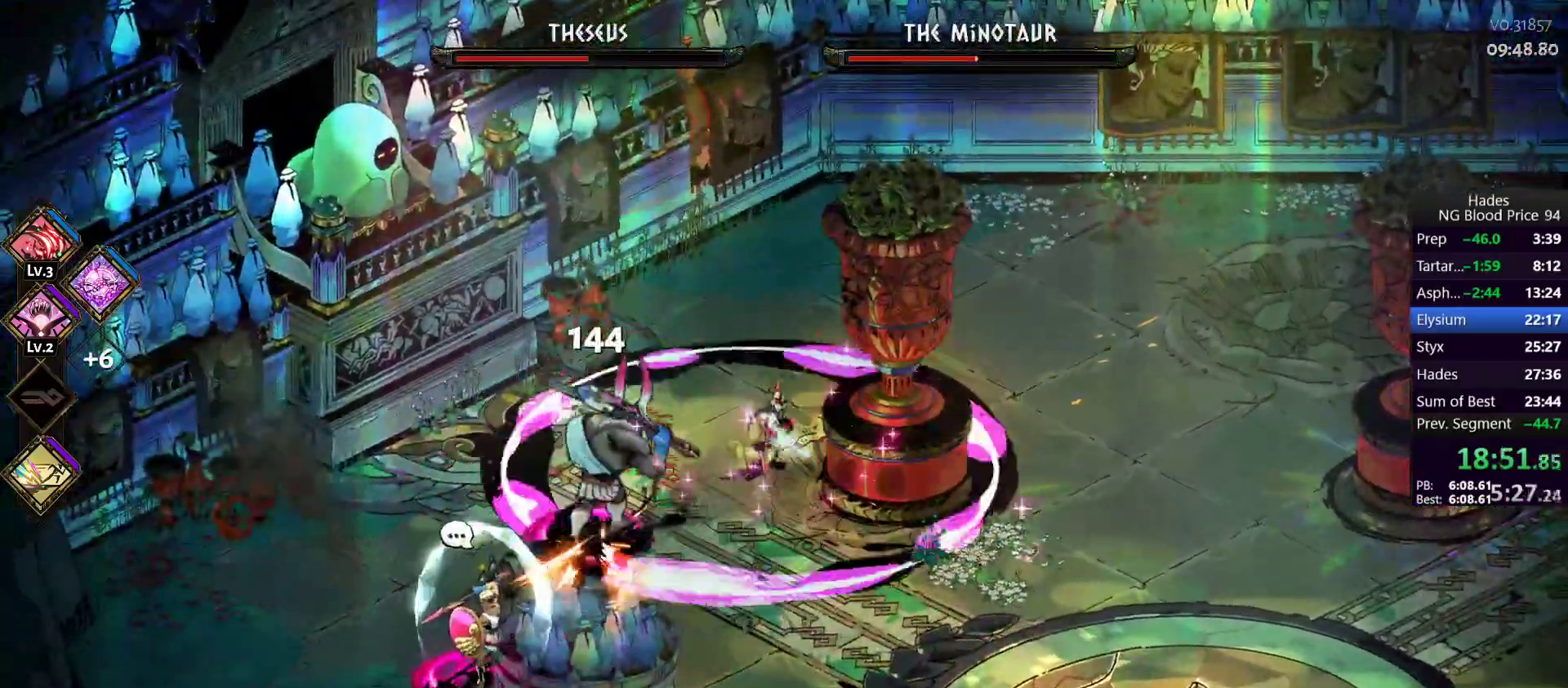
{"buttons": [], "left_stick": "right", "events": [[17, "X", "down"], [150, "A", "up"], [150, "X", "up"], [183, "A", "down"], [200, "X", "down"], [350, "A", "up"], [350, "X", "up"], [417, "Y", "down"], [417, "left_stick", "right"], [500, "Y", "up"]]}
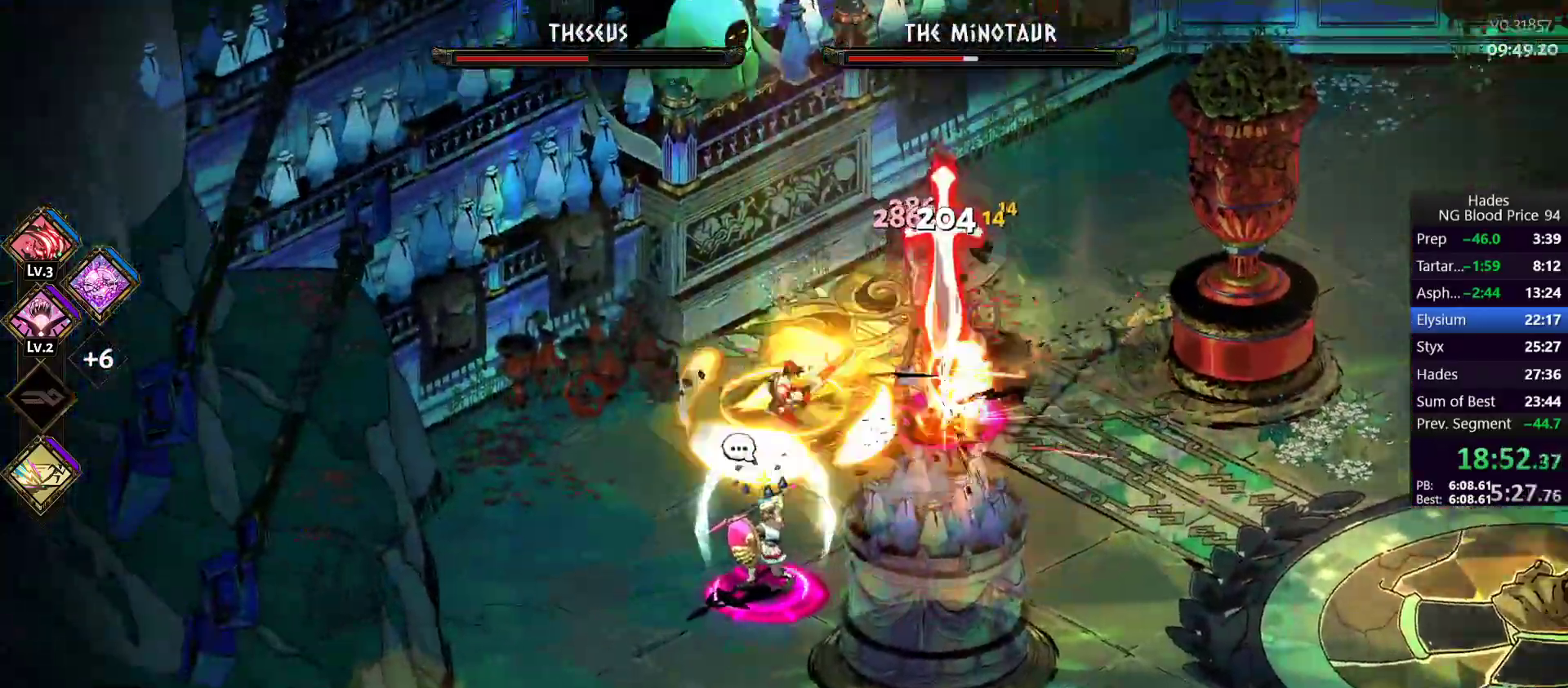
{"buttons": ["A"], "left_stick": "right", "events": [[83, "Y", "down"], [167, "Y", "up"], [217, "Y", "down"], [300, "Y", "up"], [467, "A", "down"]]}
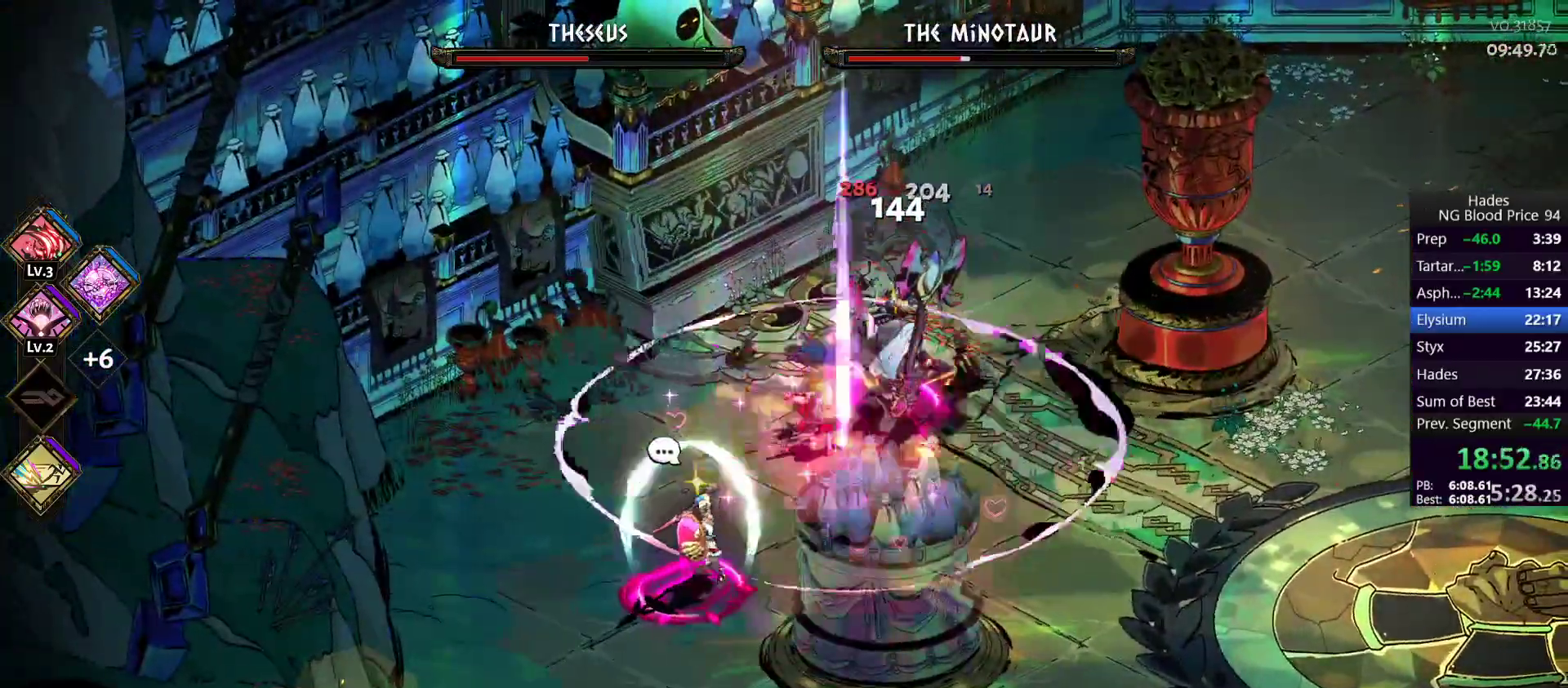
{"buttons": [], "left_stick": "up-right", "events": [[17, "X", "down"], [150, "X", "up"], [167, "A", "up"], [167, "left_stick", "down"], [200, "A", "down"], [200, "X", "down"], [233, "left_stick", "left"], [350, "A", "up"], [350, "X", "up"], [417, "left_stick", "up"], [433, "Y", "down"], [467, "left_stick", "up-right"], [500, "Y", "up"]]}
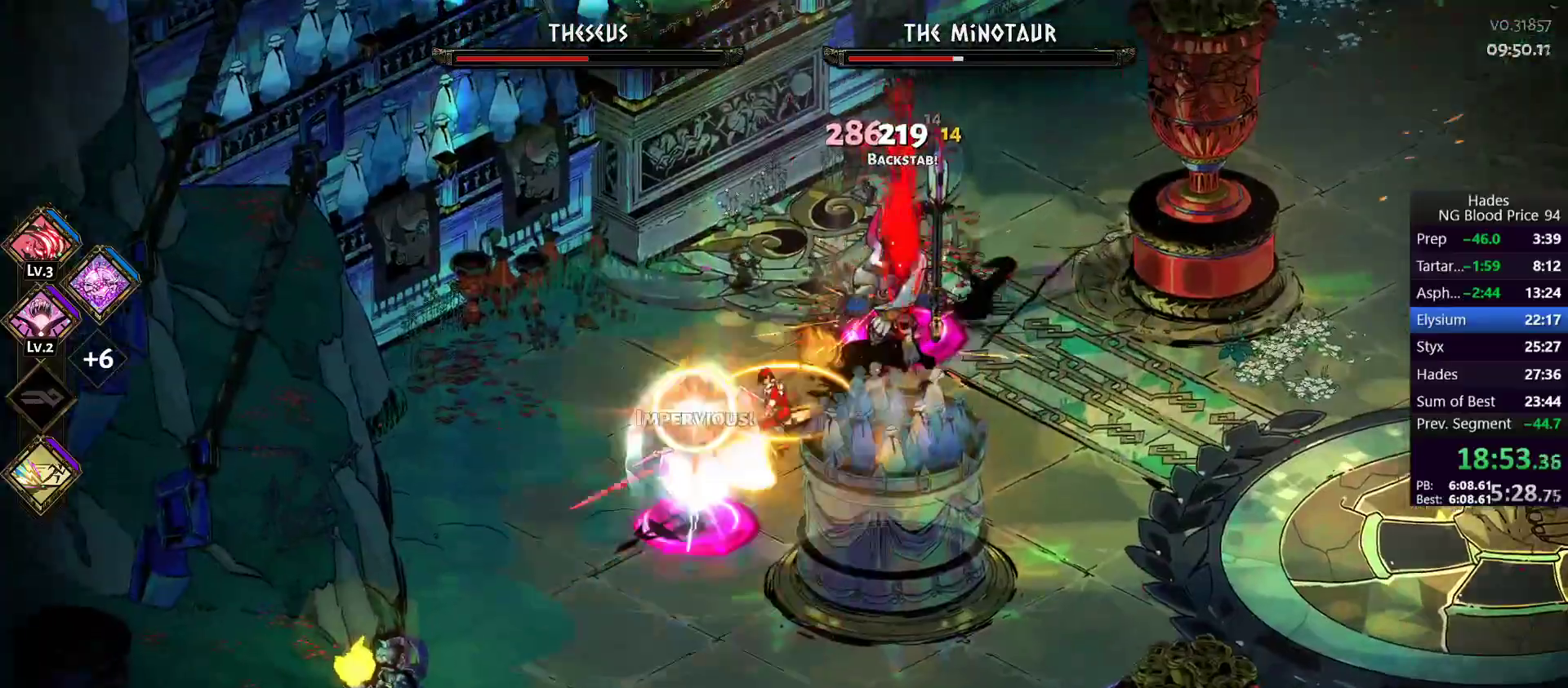
{"buttons": ["A", "X"], "left_stick": "up-right", "events": [[83, "Y", "down"], [183, "Y", "up"], [200, "Y", "down"], [333, "Y", "up"], [467, "A", "down"], [500, "X", "down"]]}
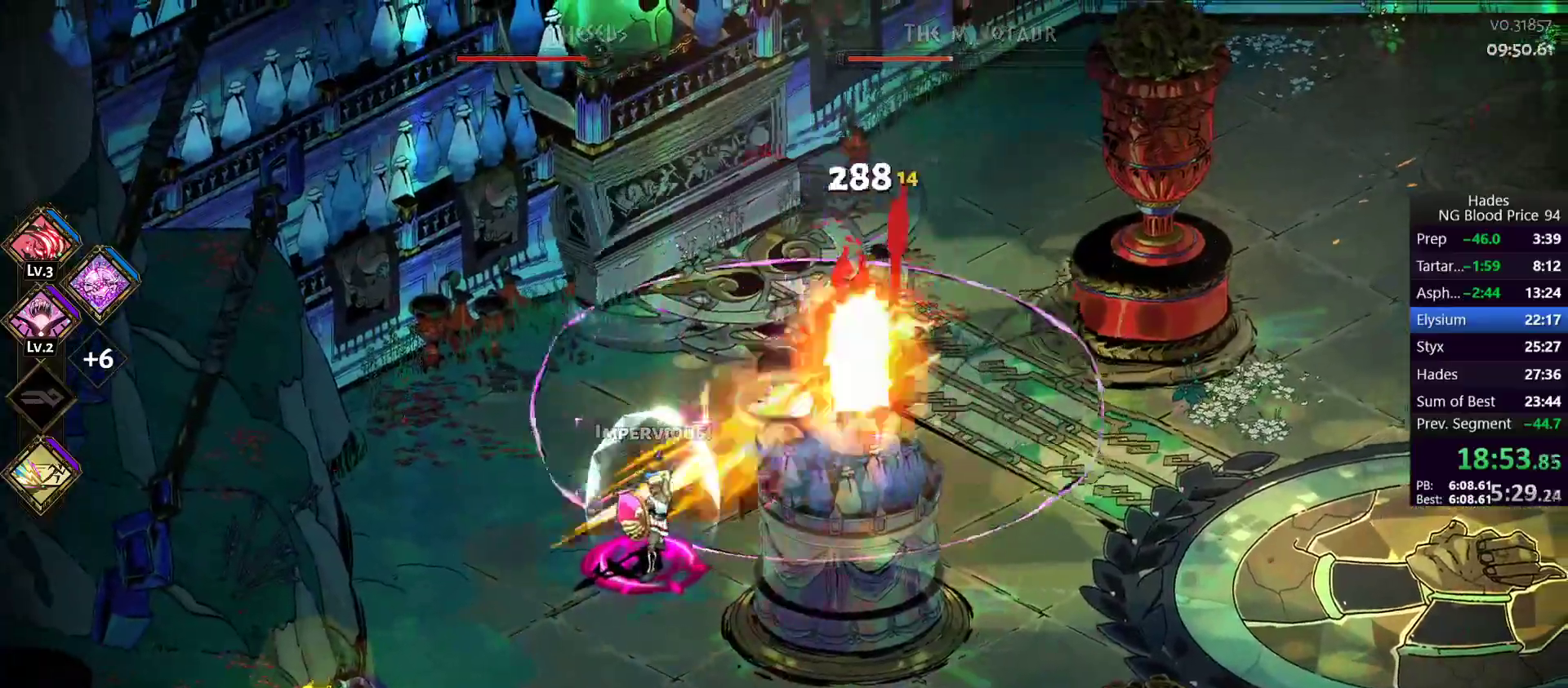
{"buttons": ["Y"], "left_stick": "right", "events": [[133, "A", "up"], [133, "X", "up"], [133, "left_stick", "left"], [183, "A", "down"], [183, "X", "down"], [233, "left_stick", "down-left"], [300, "A", "up"], [333, "X", "up"], [333, "left_stick", "right"], [417, "Y", "down"]]}
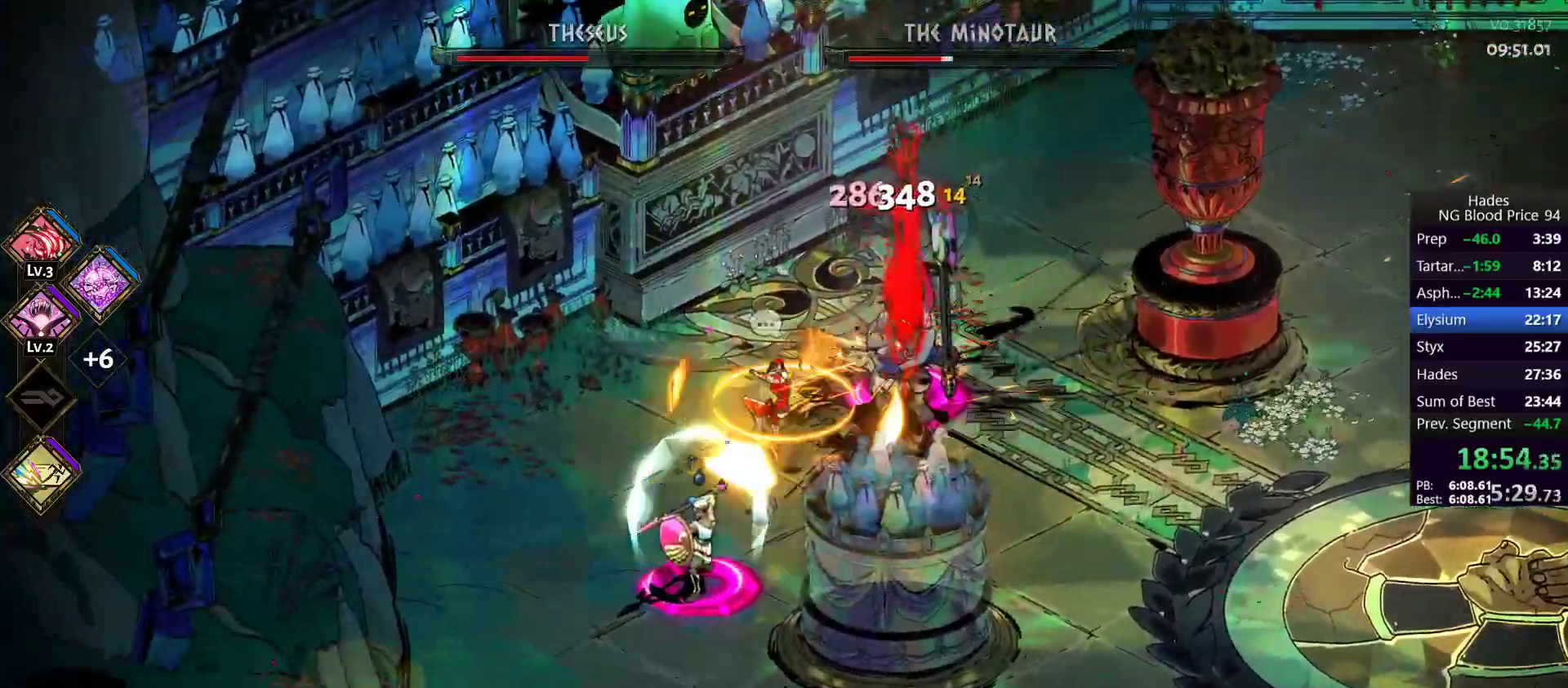
{"buttons": [], "left_stick": "right", "events": [[17, "Y", "up"], [67, "Y", "down"], [67, "left_stick", "up-right"], [150, "Y", "up"], [200, "Y", "down"], [300, "Y", "up"], [350, "Y", "down"], [383, "left_stick", "right"], [433, "Y", "up"]]}
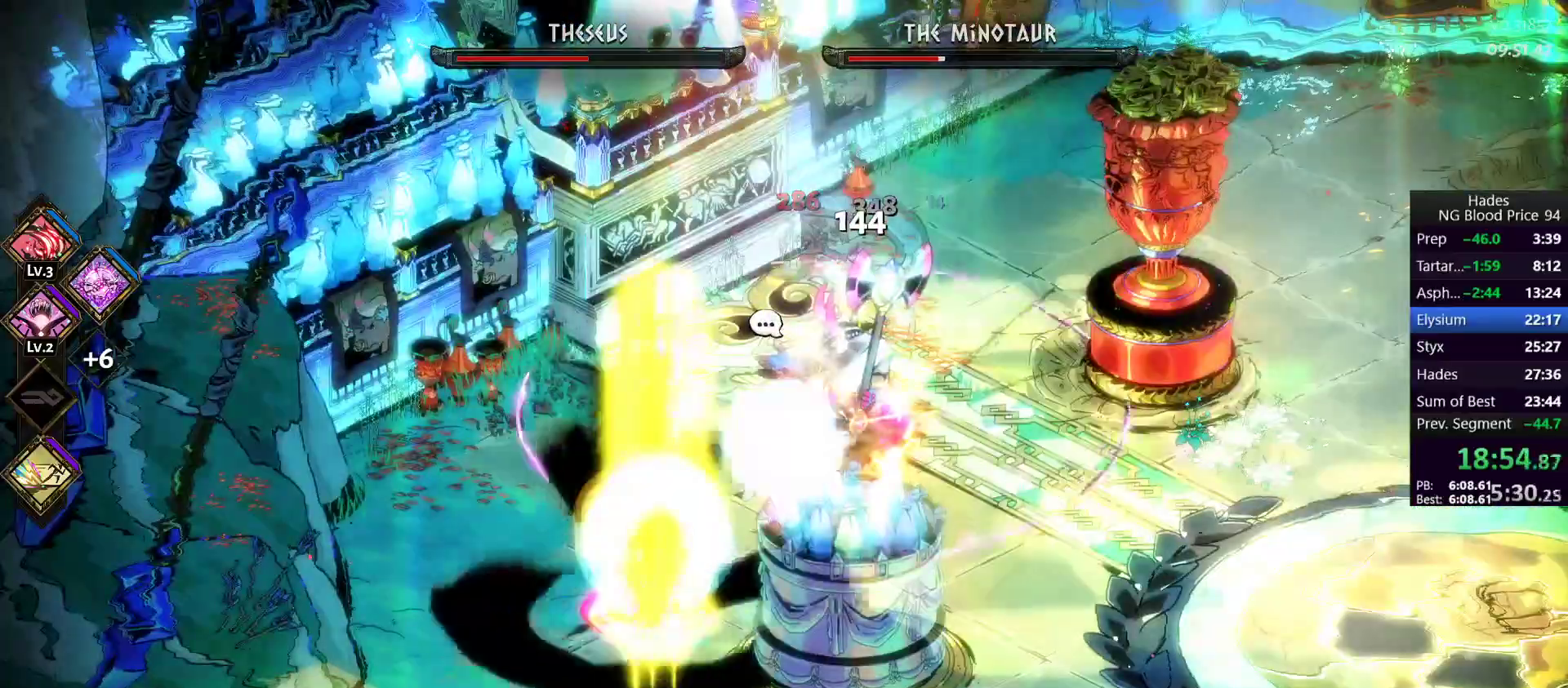
{"buttons": ["A", "X"], "left_stick": "down-left", "events": [[17, "A", "down"], [33, "X", "down"], [33, "left_stick", "down-right"], [167, "A", "up"], [167, "X", "up"], [217, "A", "down"], [233, "X", "down"], [367, "X", "up"], [383, "A", "up"], [400, "left_stick", "down-left"], [450, "A", "down"], [450, "X", "down"]]}
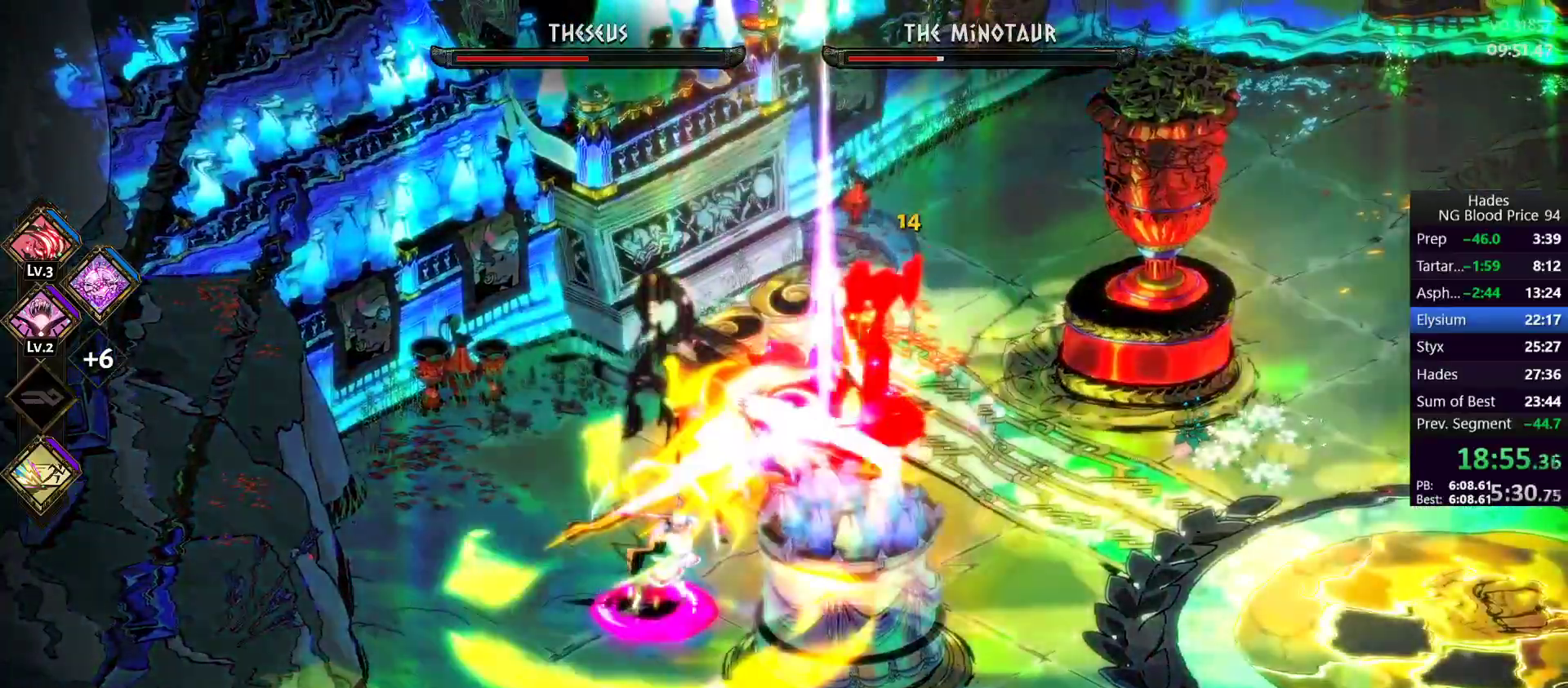
{"buttons": ["A"], "left_stick": "down-left", "events": [[100, "A", "up"], [100, "X", "up"], [183, "A", "down"], [183, "X", "down"], [317, "A", "up"], [317, "X", "up"], [400, "A", "down"], [467, "X", "down"], [500, "X", "up"]]}
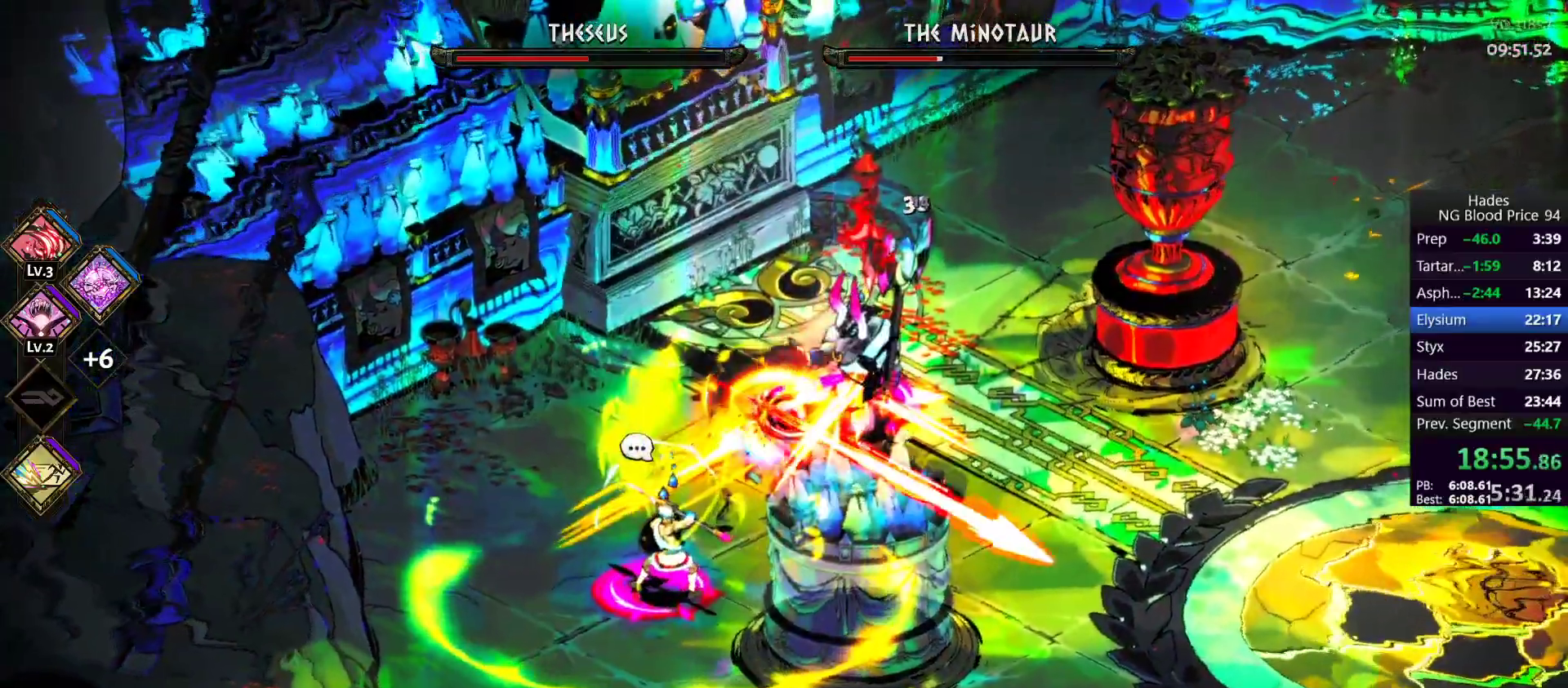
{"buttons": ["Y"], "left_stick": "up", "events": [[50, "A", "up"], [117, "A", "down"], [217, "A", "up"], [300, "A", "down"], [383, "X", "down"], [417, "A", "up"], [433, "X", "up"], [500, "Y", "down"], [500, "left_stick", "up"]]}
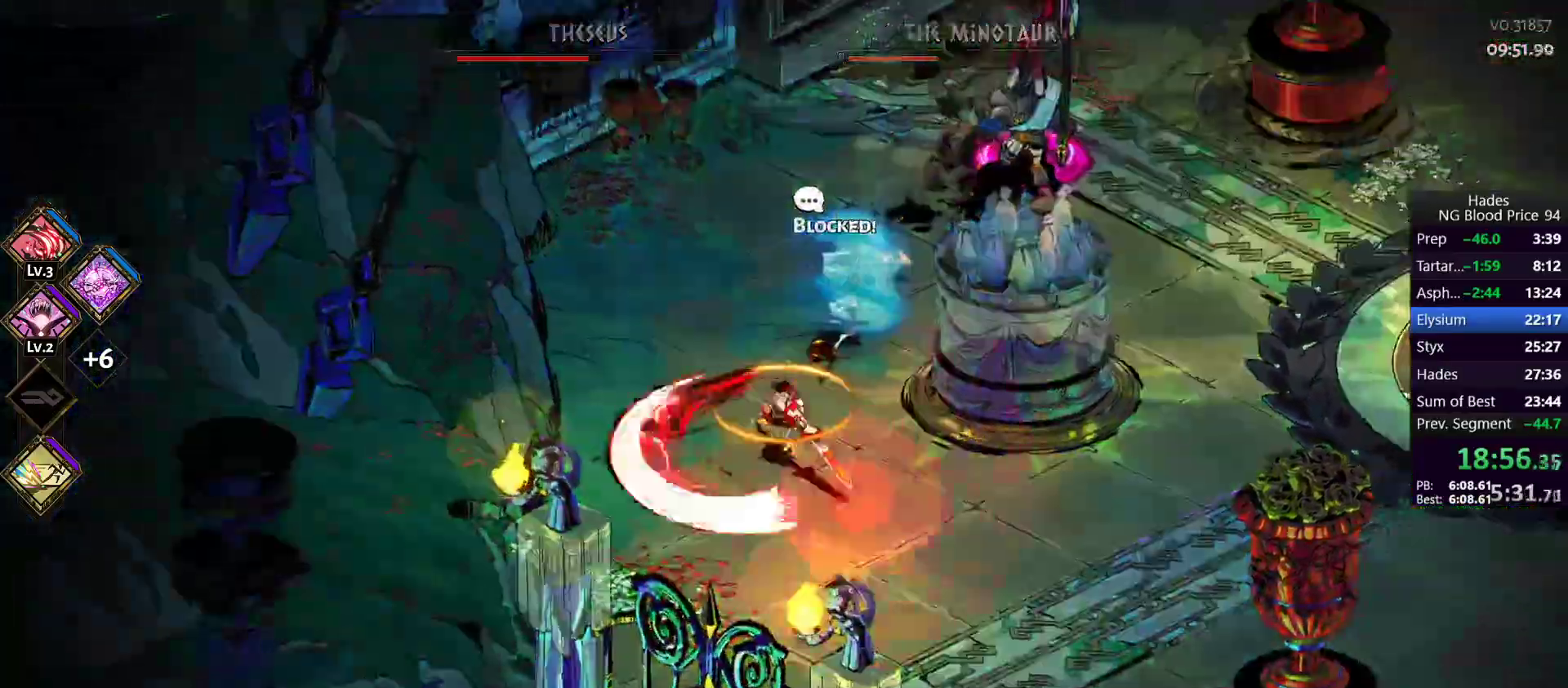
{"buttons": [], "left_stick": "up-left", "events": [[33, "left_stick", "up-right"], [100, "Y", "up"], [150, "Y", "down"], [250, "Y", "up"], [300, "Y", "down"], [367, "left_stick", "up-left"], [400, "Y", "up"]]}
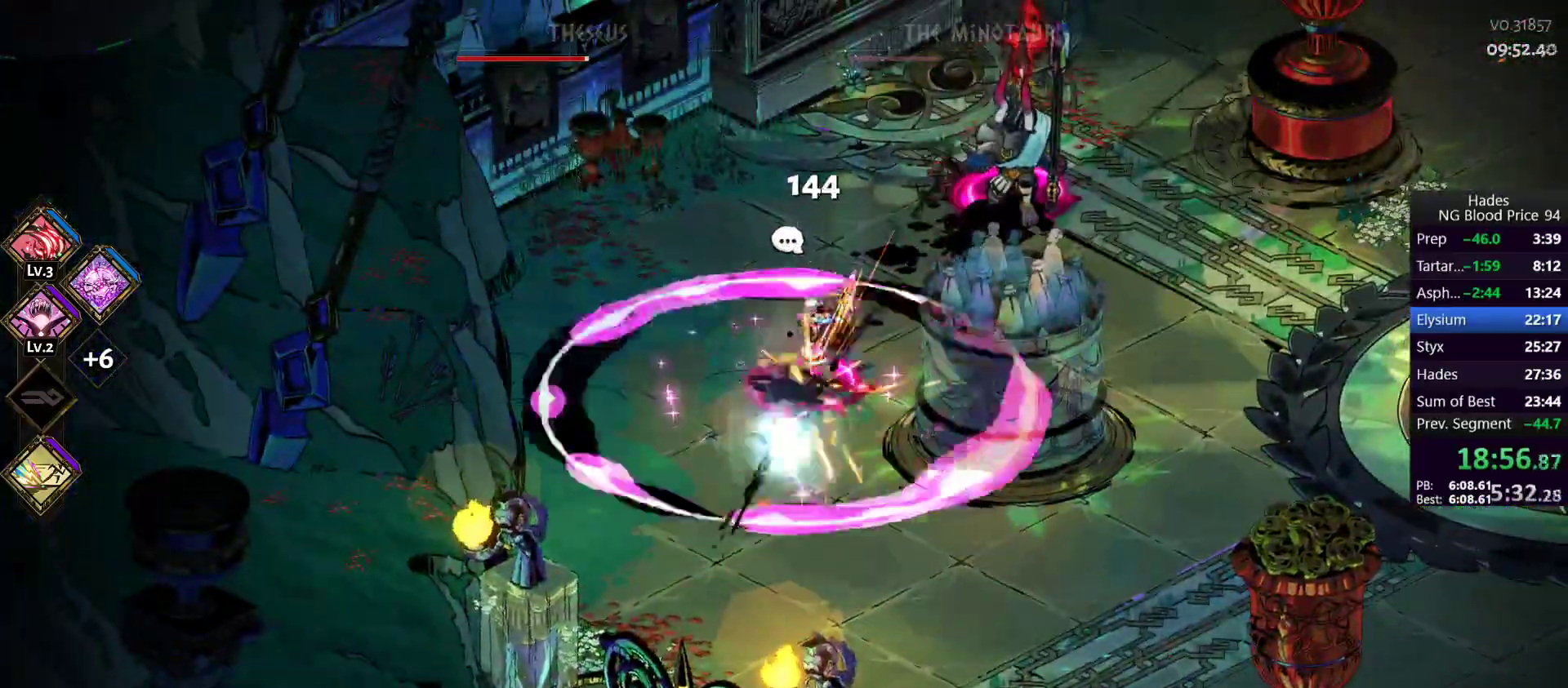
{"buttons": ["Y"], "left_stick": "down-right", "events": [[67, "A", "down"], [100, "X", "down"], [183, "left_stick", "down-right"], [233, "X", "up"], [267, "X", "down"], [400, "X", "up"], [417, "A", "up"], [483, "Y", "down"]]}
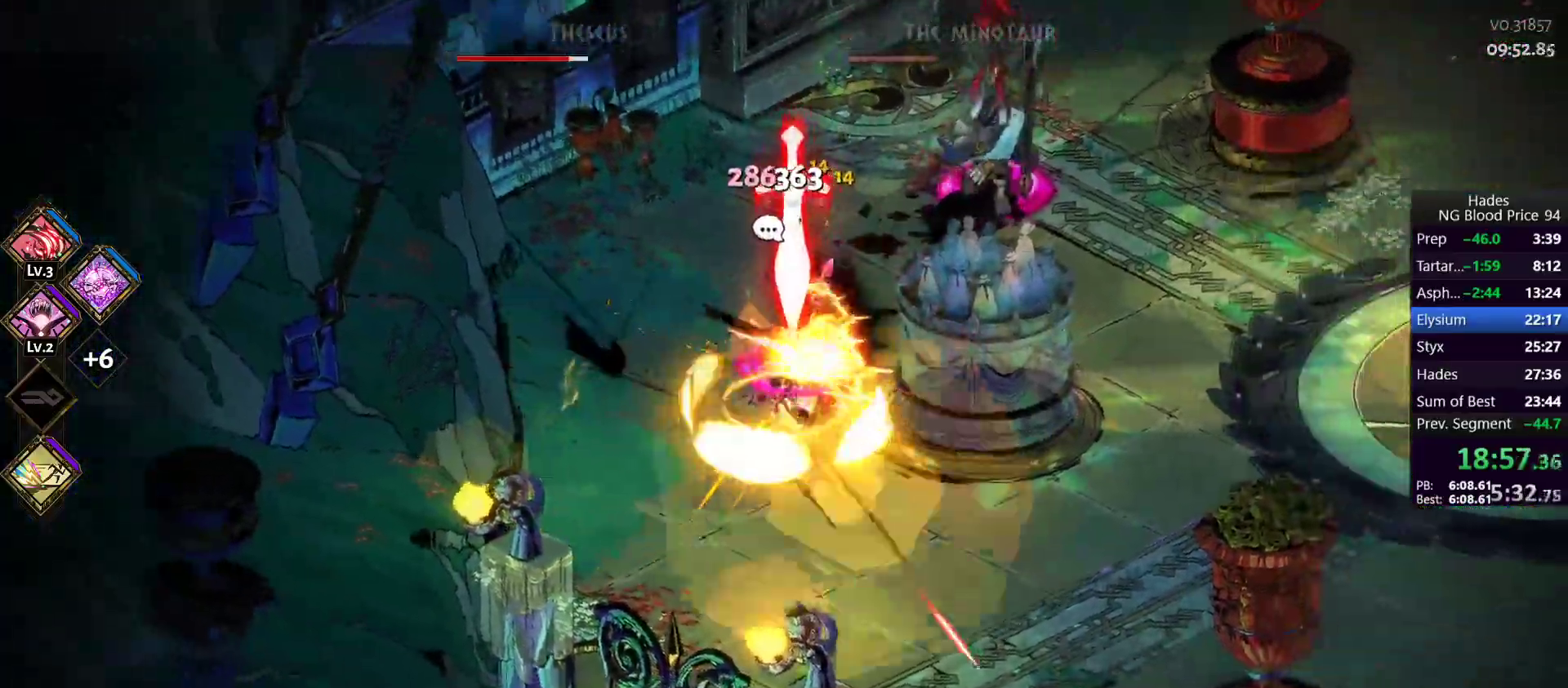
{"buttons": [], "left_stick": "up-left", "events": [[33, "left_stick", "up-left"], [67, "Y", "up"], [100, "left_stick", "left"], [150, "Y", "down"], [233, "Y", "up"], [283, "Y", "down"], [383, "Y", "up"], [417, "left_stick", "up-left"]]}
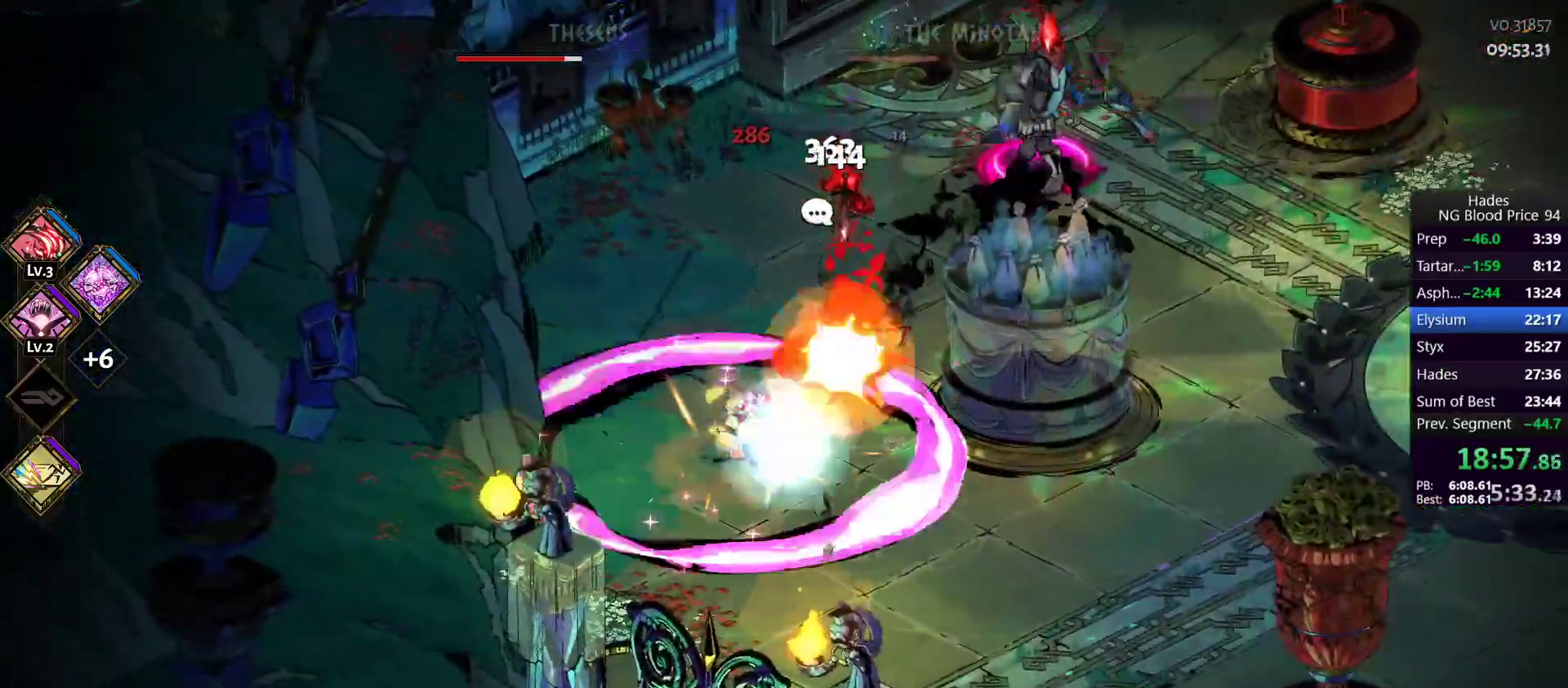
{"buttons": ["Y"], "left_stick": "down-right", "events": [[33, "A", "down"], [50, "X", "down"], [133, "left_stick", "up-right"], [200, "A", "up"], [200, "X", "up"], [233, "left_stick", "down-right"], [250, "A", "down"], [250, "X", "down"], [383, "A", "up"], [383, "X", "up"], [467, "Y", "down"]]}
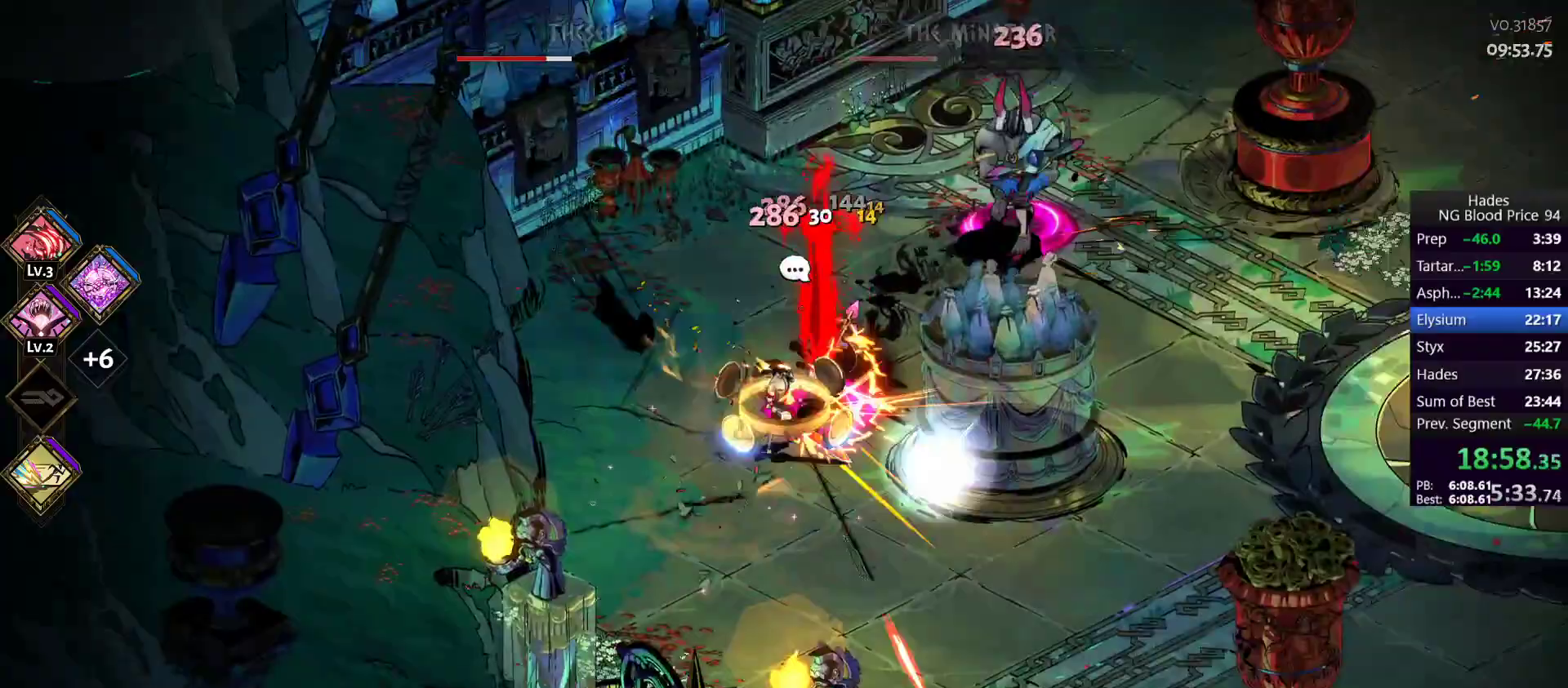
{"buttons": [], "left_stick": "up-left", "events": [[67, "Y", "up"], [133, "Y", "down"], [233, "Y", "up"], [283, "Y", "down"], [367, "left_stick", "up-right"], [400, "Y", "up"], [417, "left_stick", "up-left"]]}